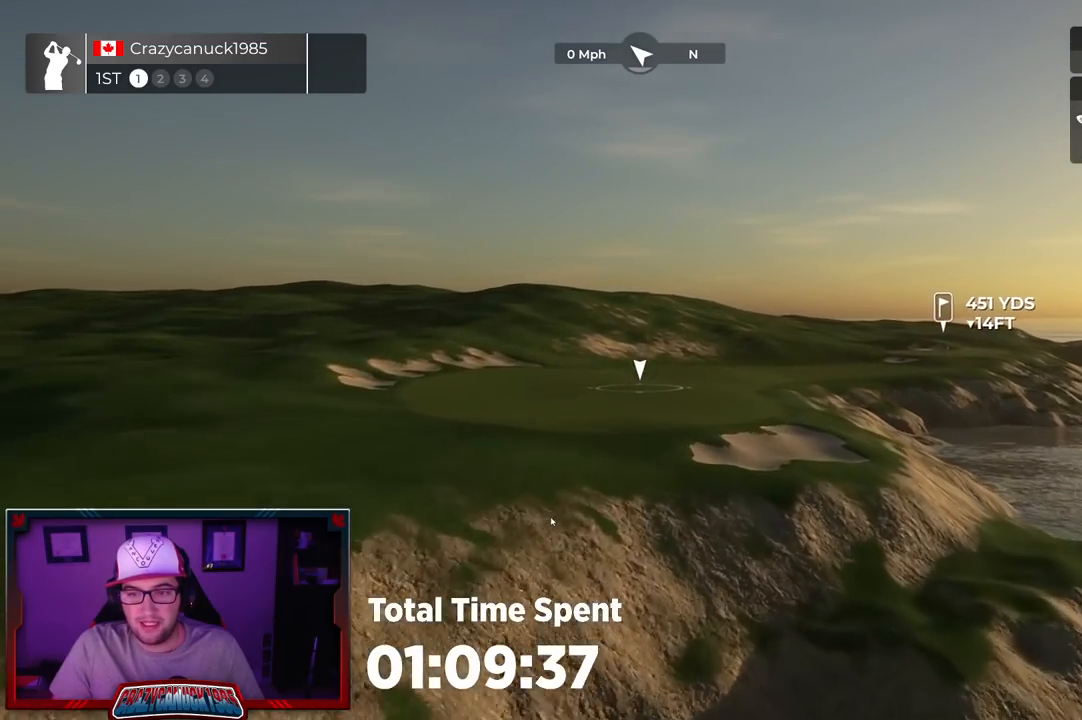
Gameplay with a controller (Xbox layout); each line is a JSON object with the inputs held at the frame after it. "events" lists button and stick changes between this image and that frame as [ms after this image, input, new state], when the widget could be followed in between.
{"buttons": [], "left_stick": "center", "right_stick": "center", "events": [[350, "Y", "down"], [433, "Y", "up"]]}
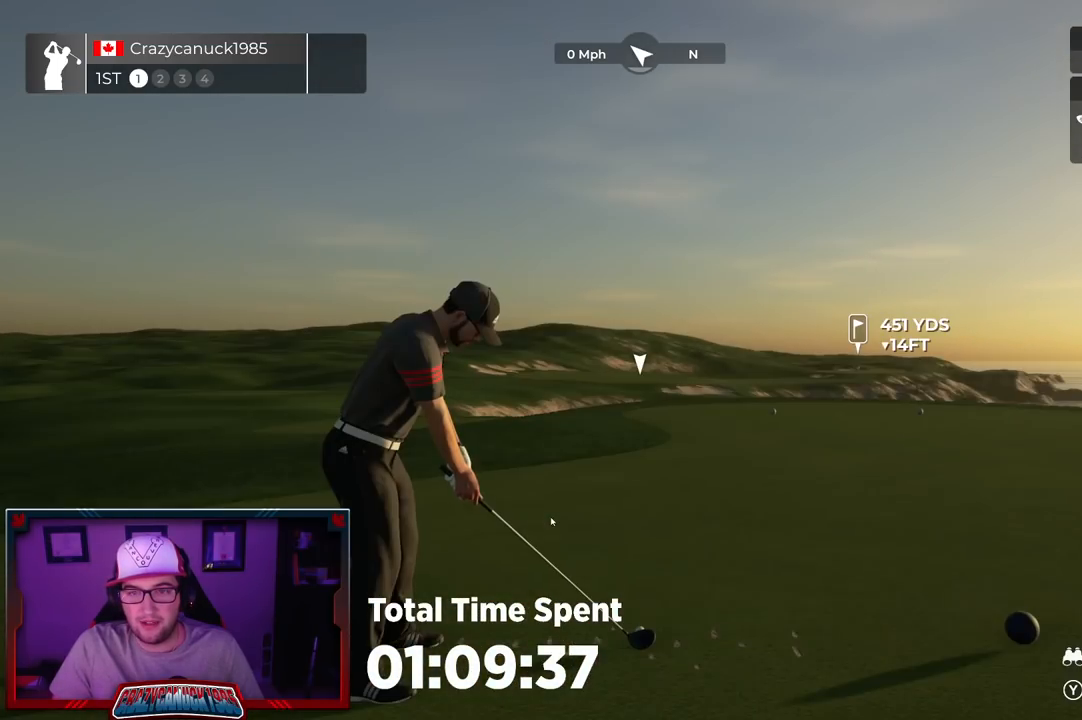
{"buttons": [], "left_stick": "center", "right_stick": "right", "events": [[283, "right_stick", "right"]]}
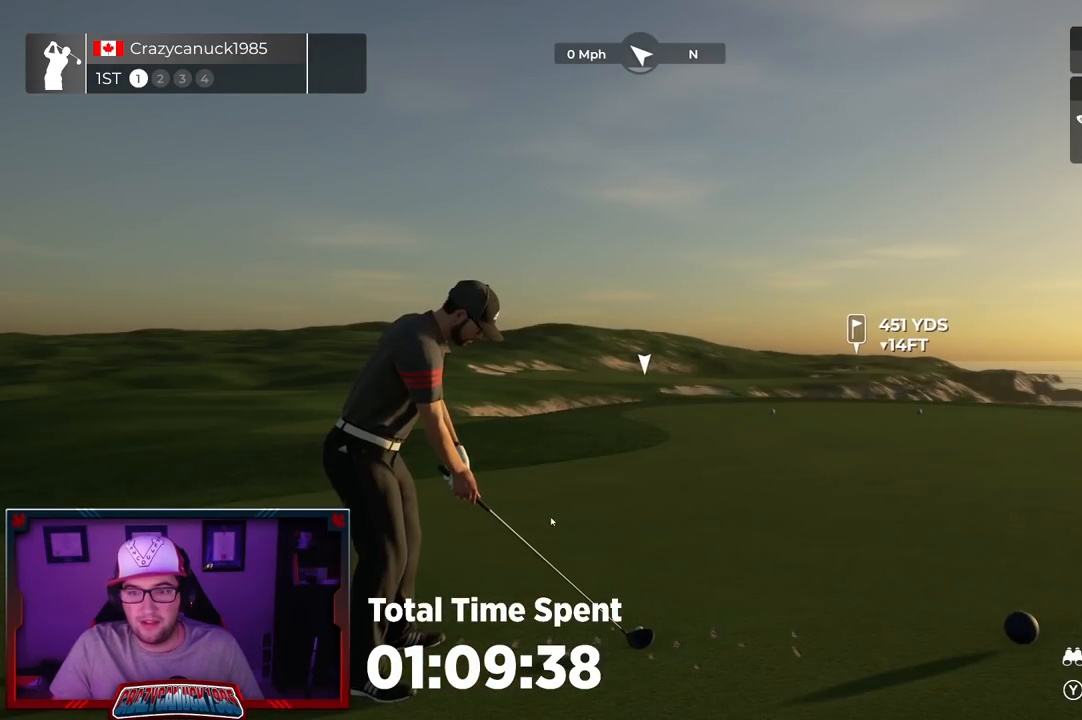
{"buttons": [], "left_stick": "center", "right_stick": "center", "events": [[217, "right_stick", "center"]]}
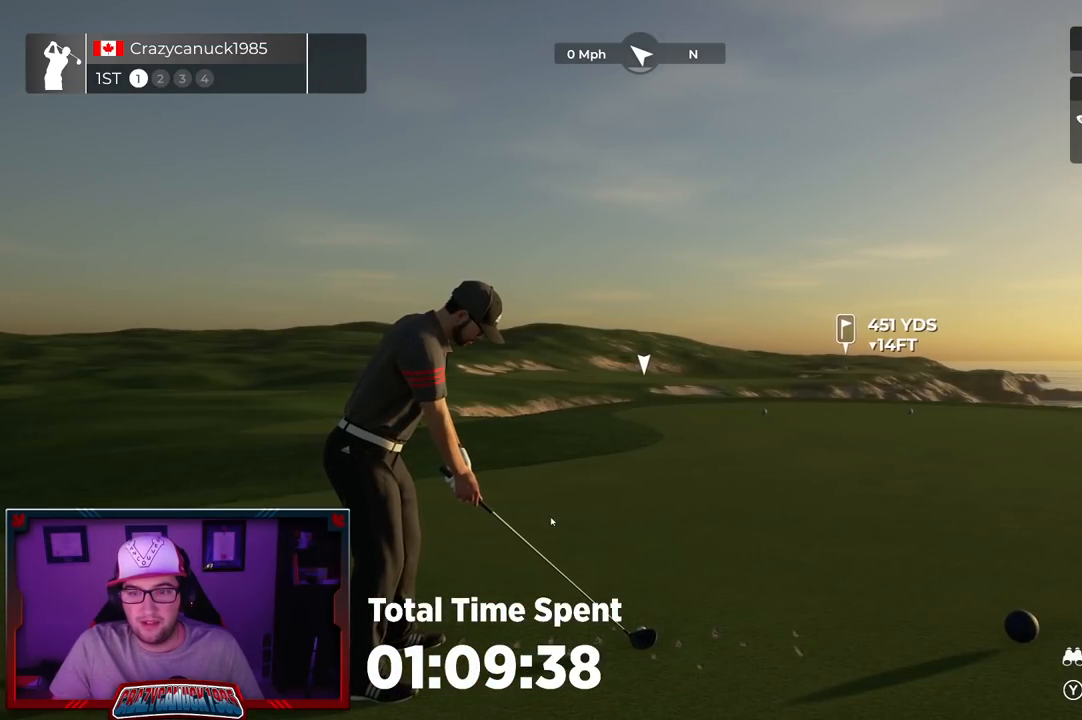
{"buttons": [], "left_stick": "center", "right_stick": "center", "events": []}
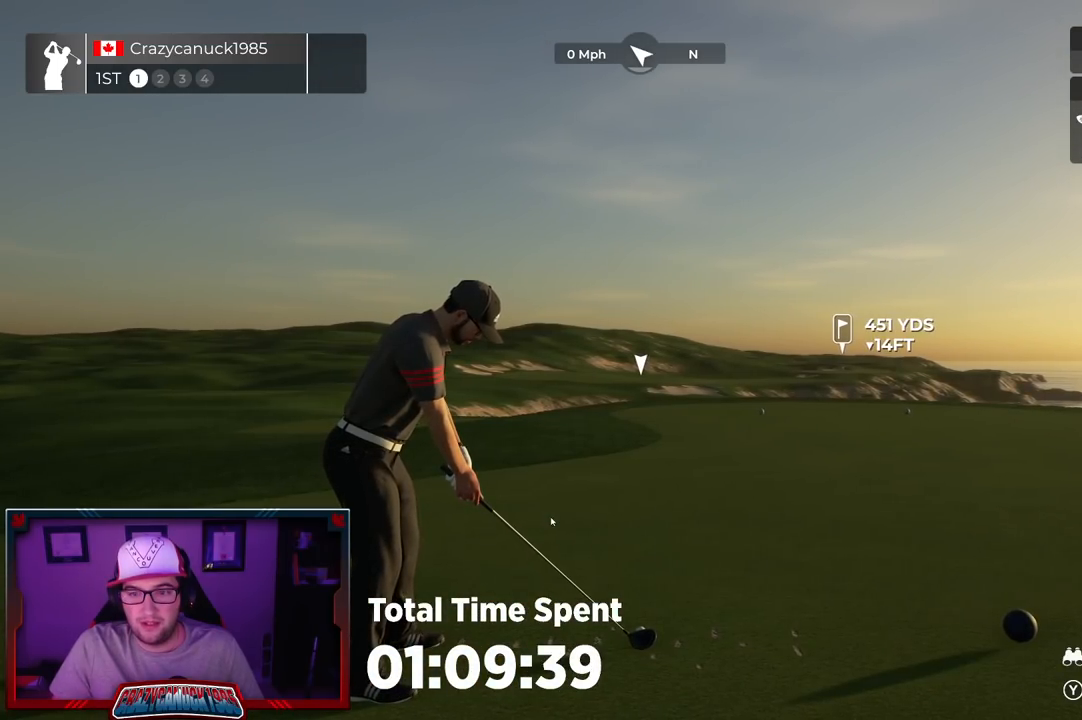
{"buttons": [], "left_stick": "center", "right_stick": "center", "events": [[400, "Y", "down"], [500, "Y", "up"]]}
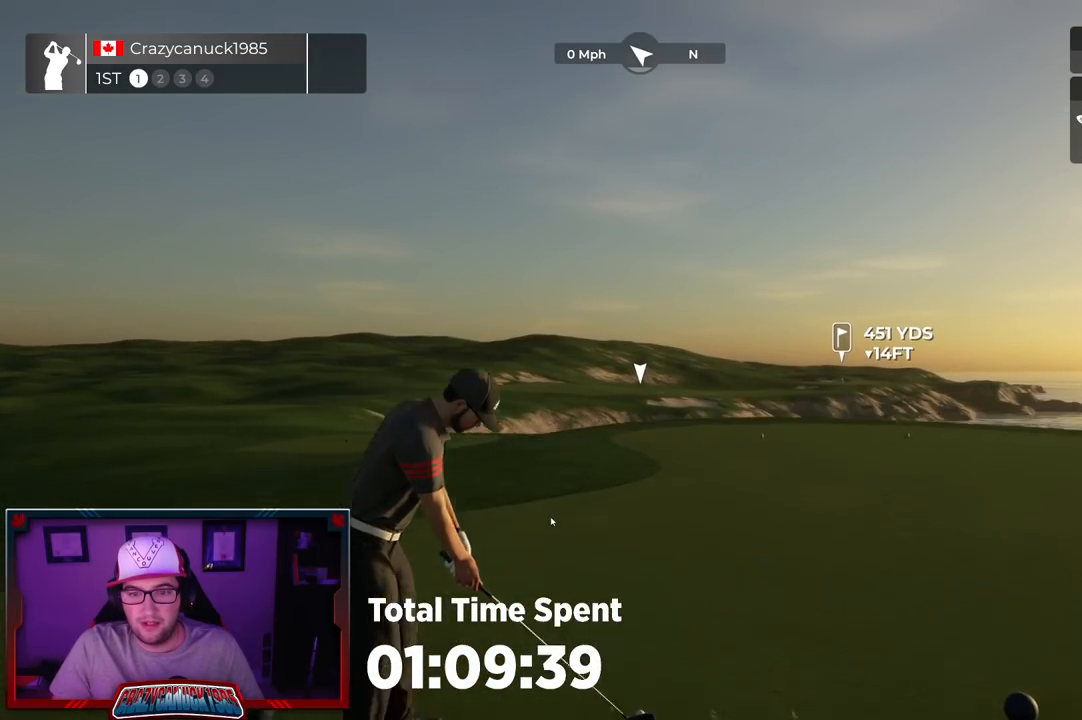
{"buttons": [], "left_stick": "center", "right_stick": "center", "events": []}
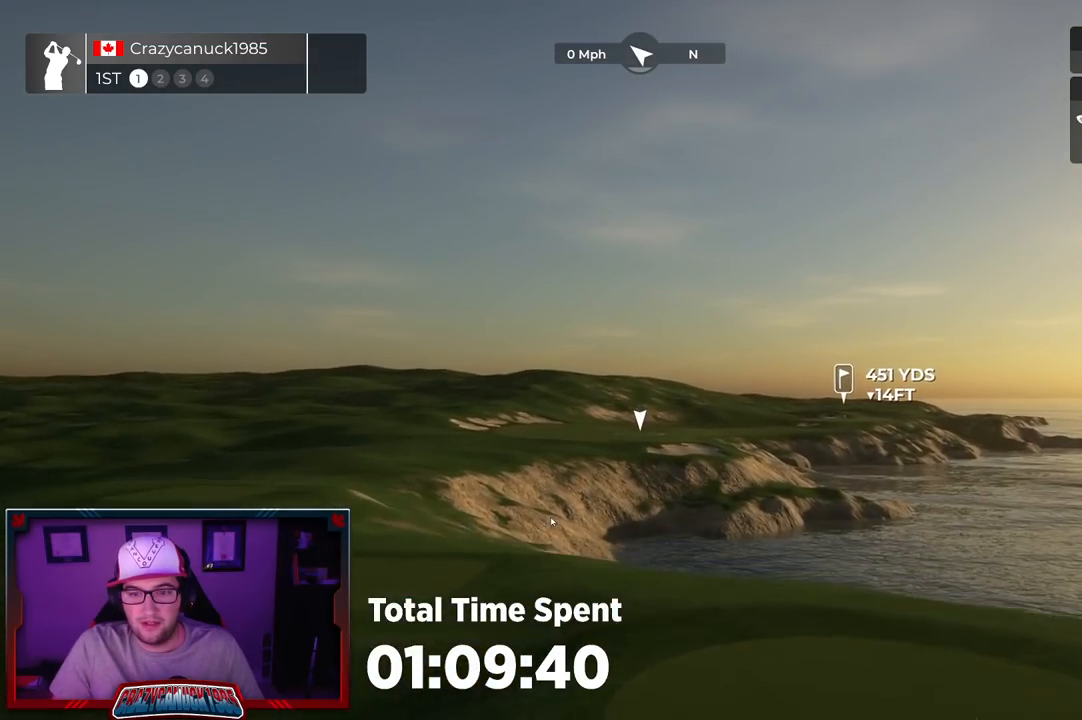
{"buttons": [], "left_stick": "center", "right_stick": "center", "events": []}
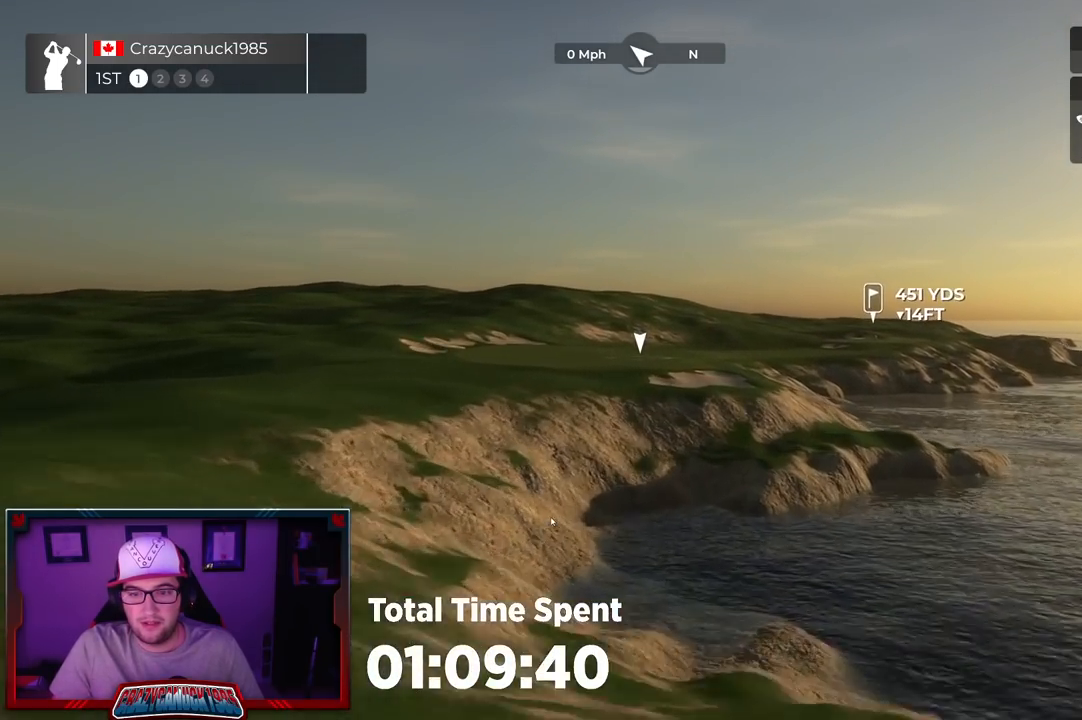
{"buttons": ["Y"], "left_stick": "center", "right_stick": "center", "events": [[217, "Y", "down"], [317, "Y", "up"], [500, "Y", "down"]]}
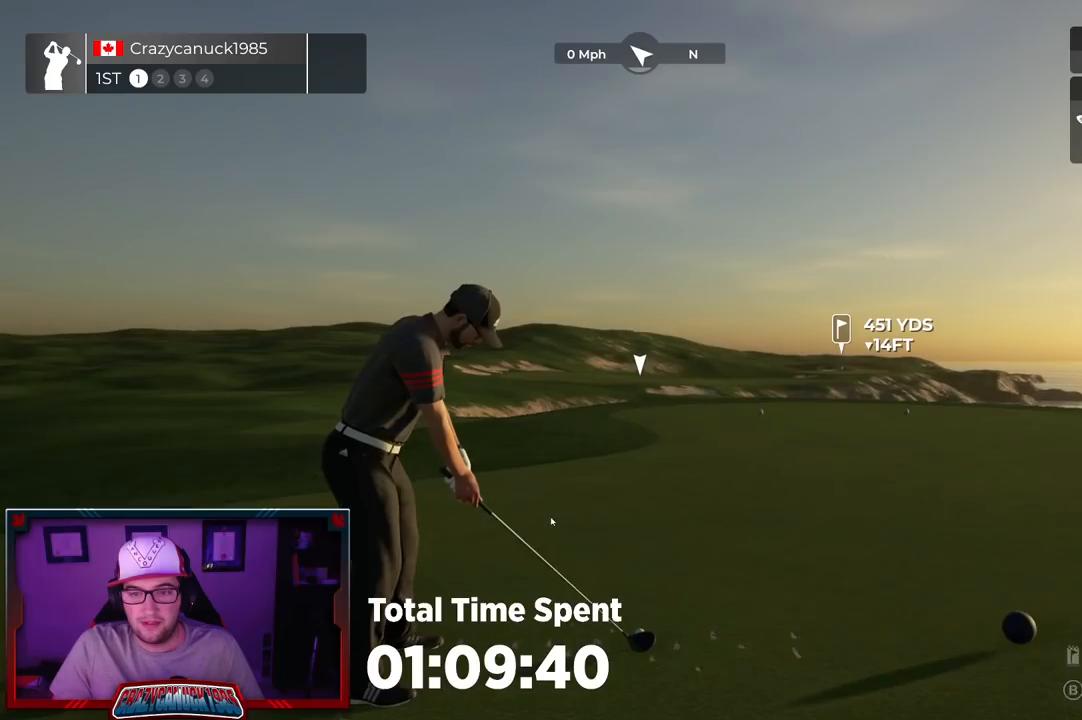
{"buttons": [], "left_stick": "center", "right_stick": "center", "events": [[83, "Y", "up"]]}
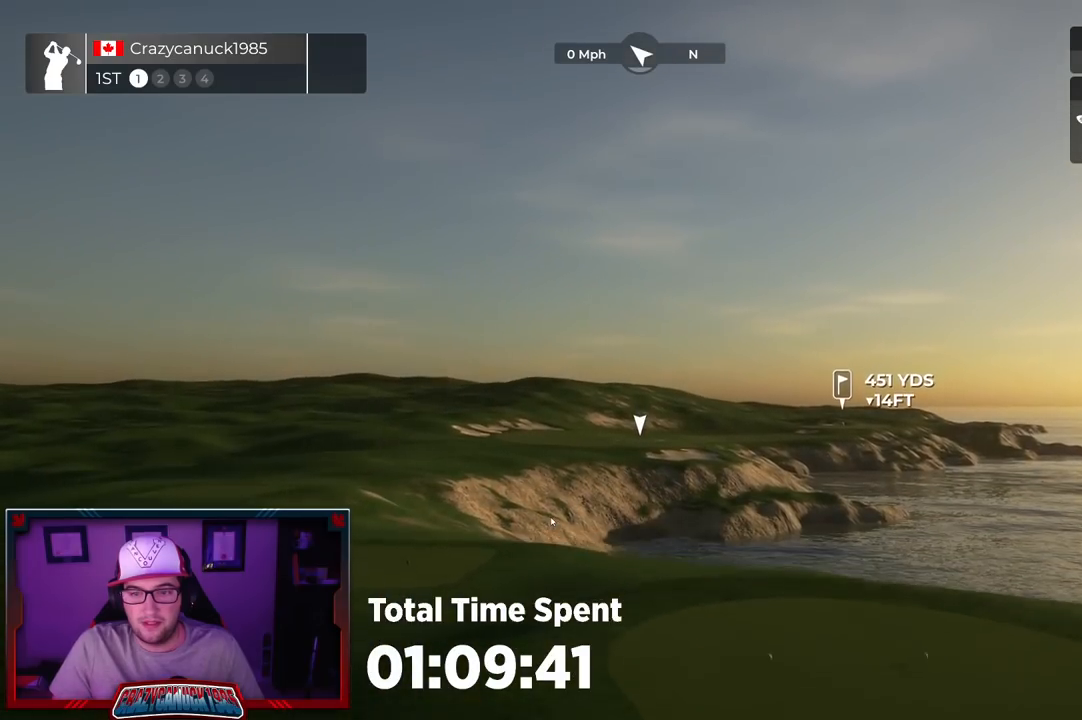
{"buttons": [], "left_stick": "center", "right_stick": "center", "events": [[367, "Y", "down"], [450, "Y", "up"]]}
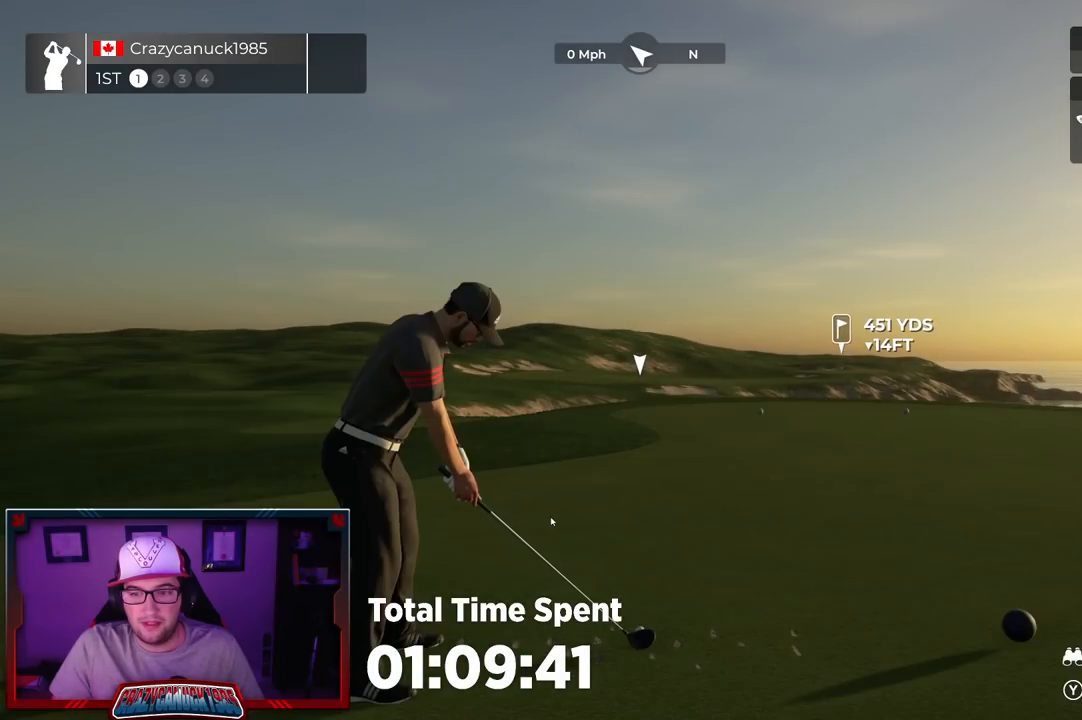
{"buttons": [], "left_stick": "center", "right_stick": "center", "events": []}
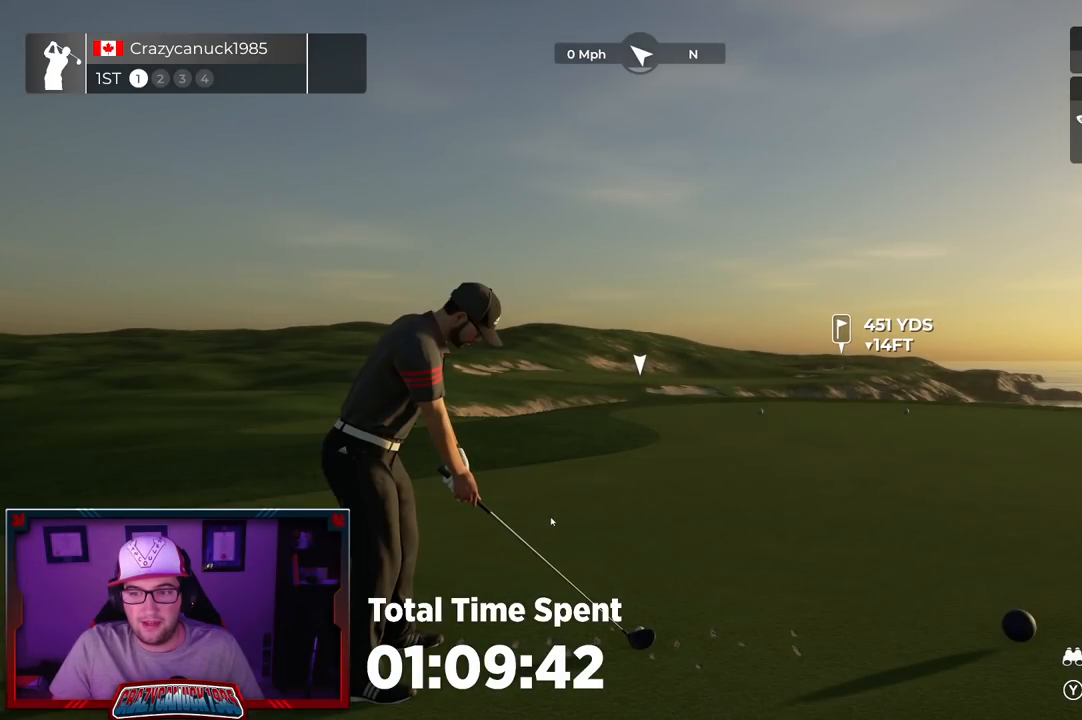
{"buttons": [], "left_stick": "center", "right_stick": "center", "events": []}
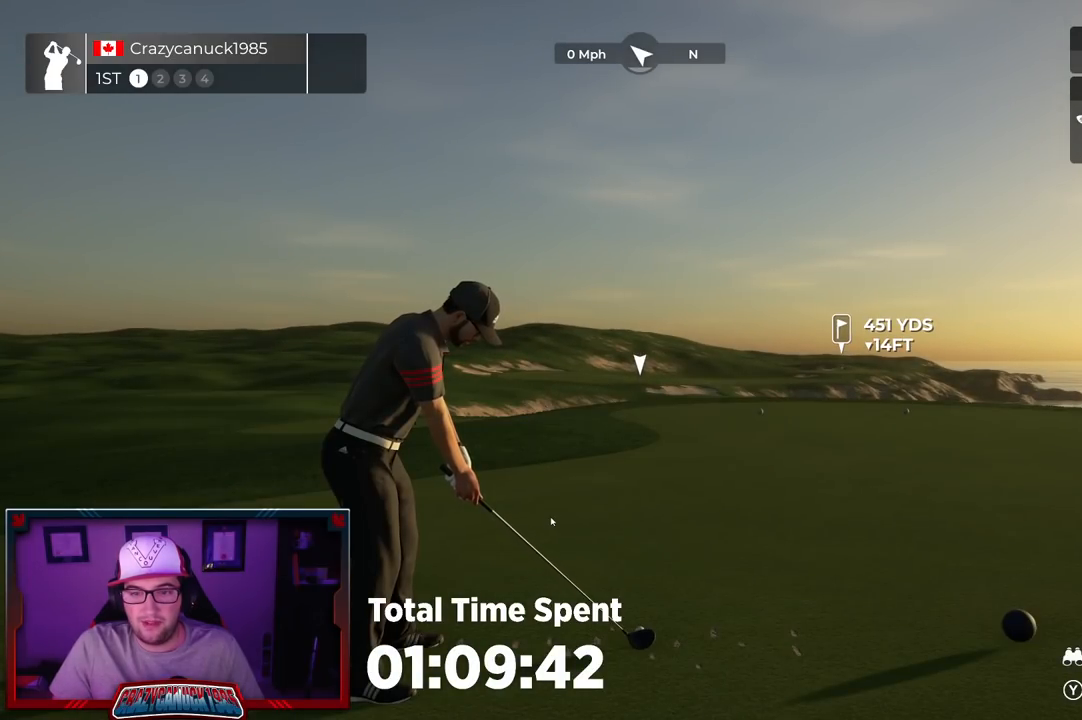
{"buttons": [], "left_stick": "center", "right_stick": "center", "events": []}
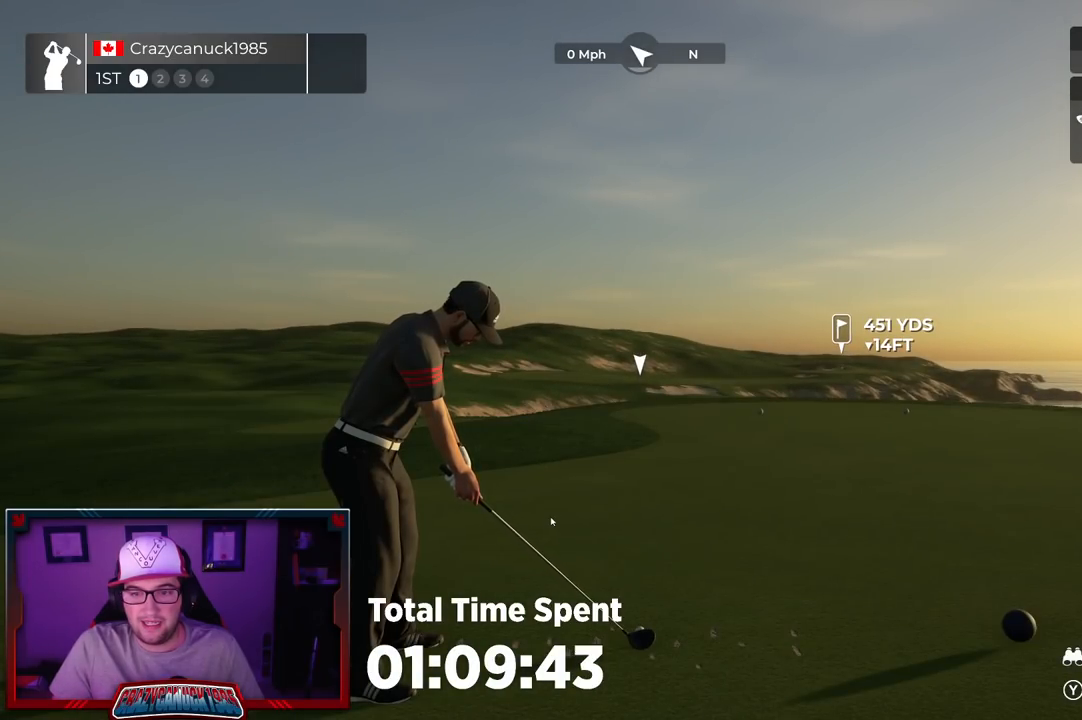
{"buttons": ["Y"], "left_stick": "center", "right_stick": "center", "events": [[467, "Y", "down"]]}
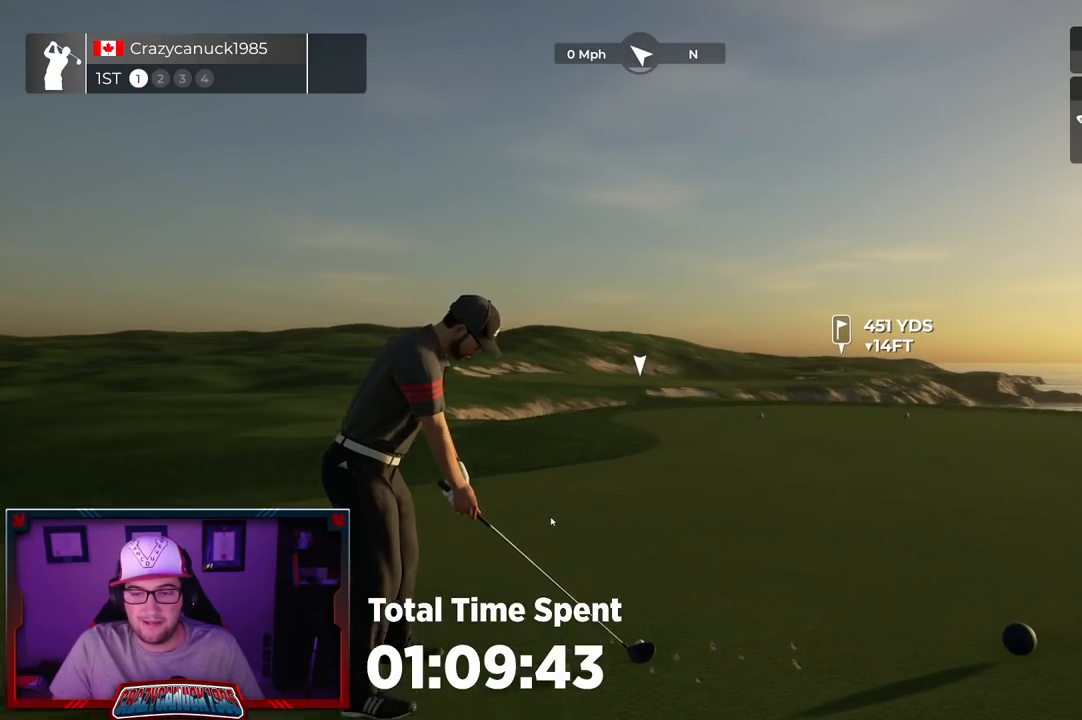
{"buttons": [], "left_stick": "center", "right_stick": "center", "events": [[67, "Y", "up"]]}
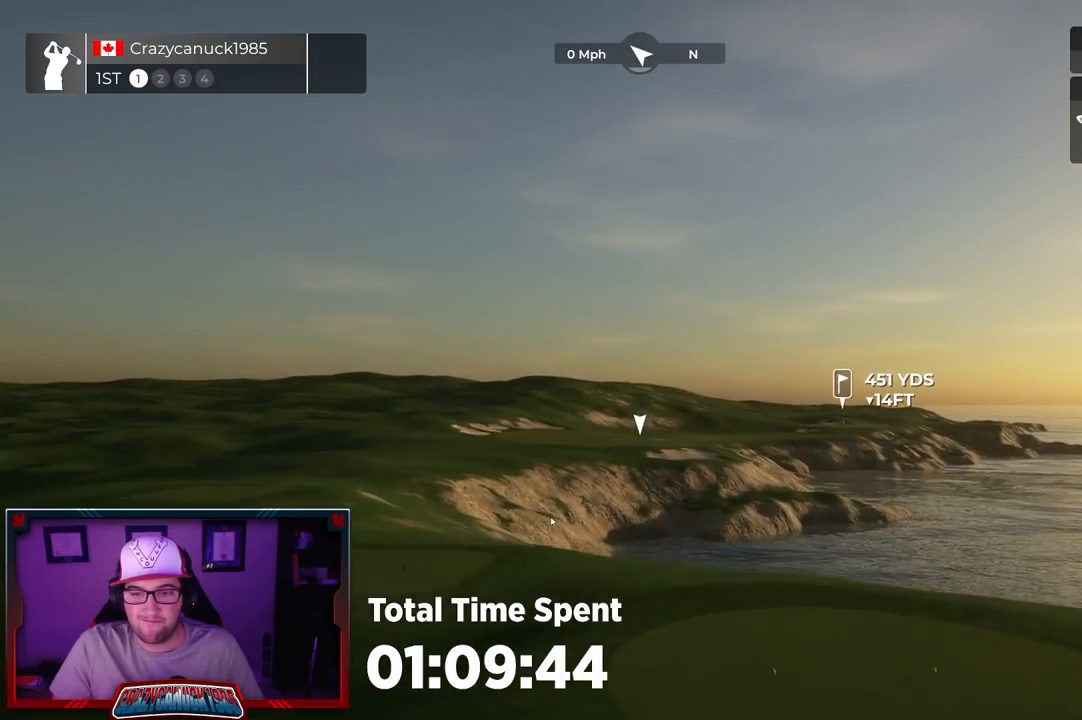
{"buttons": [], "left_stick": "center", "right_stick": "center", "events": []}
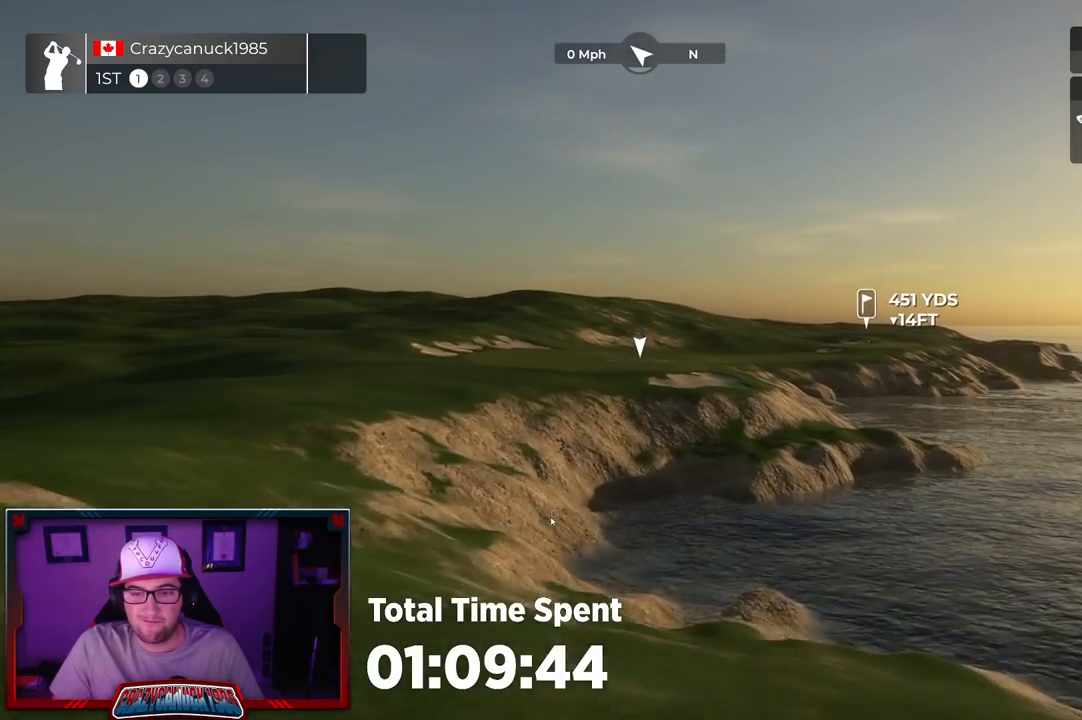
{"buttons": [], "left_stick": "center", "right_stick": "center", "events": []}
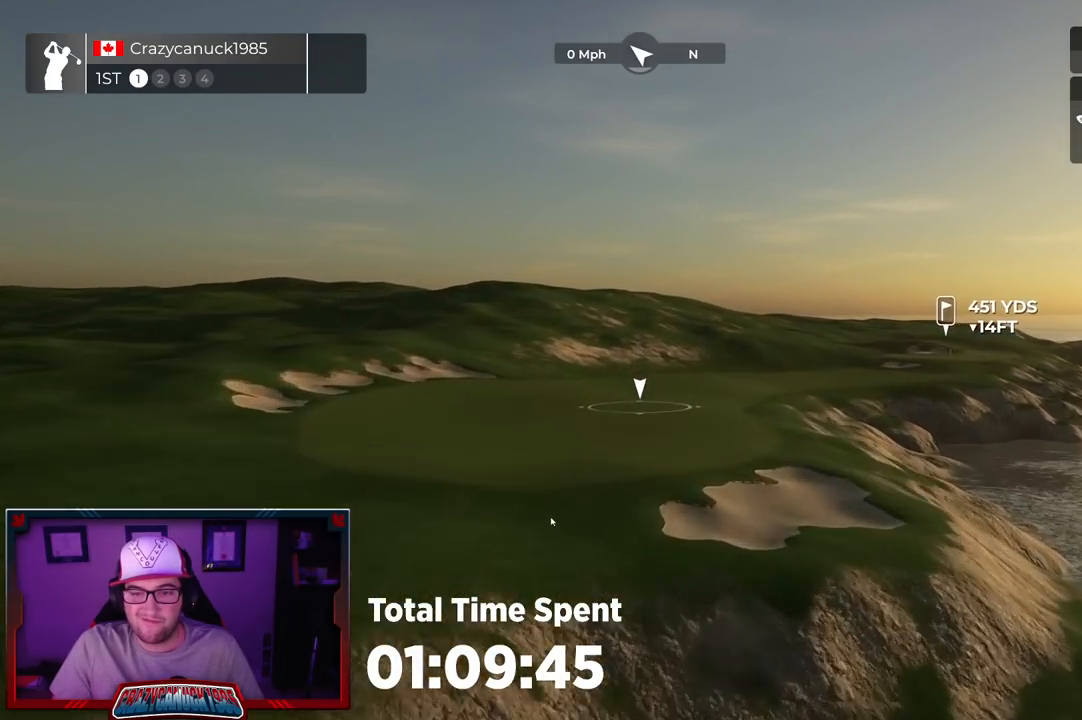
{"buttons": [], "left_stick": "center", "right_stick": "center", "events": []}
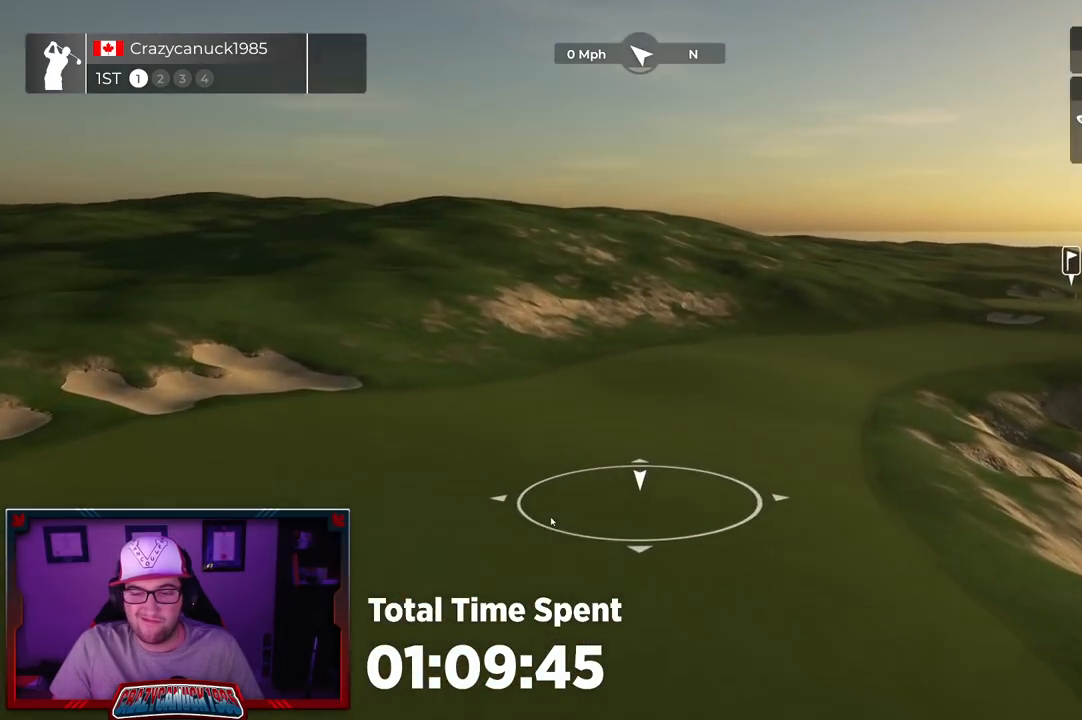
{"buttons": [], "left_stick": "center", "right_stick": "center", "events": [[217, "Y", "down"], [317, "Y", "up"]]}
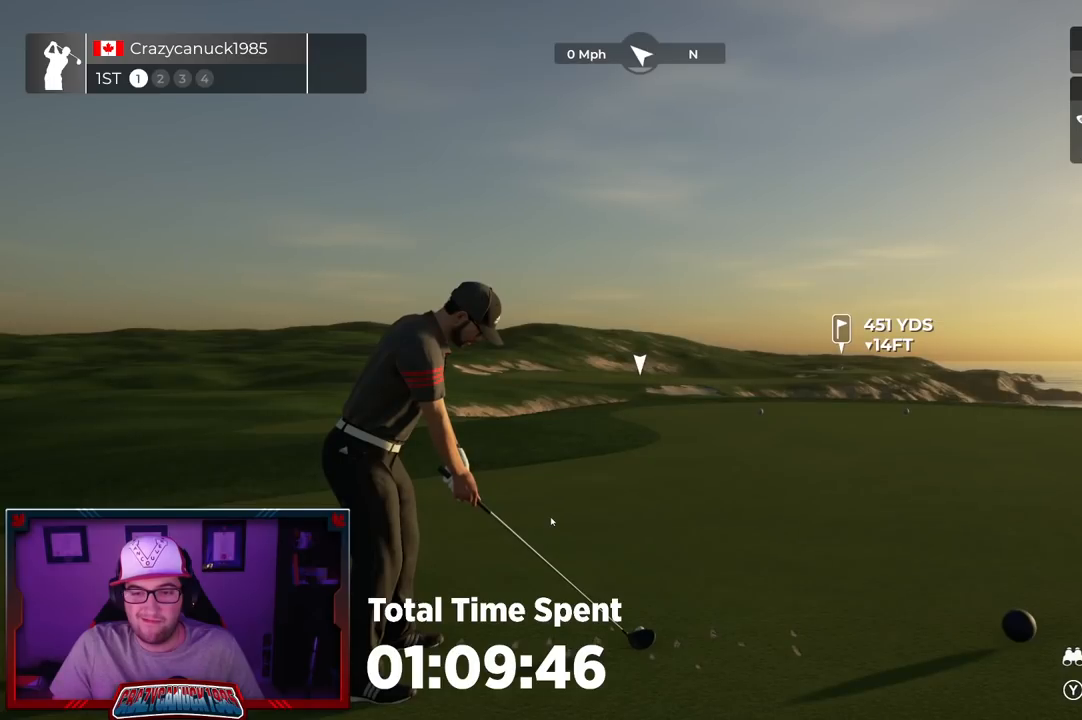
{"buttons": [], "left_stick": "center", "right_stick": "center", "events": [[33, "START", "down"], [183, "START", "up"]]}
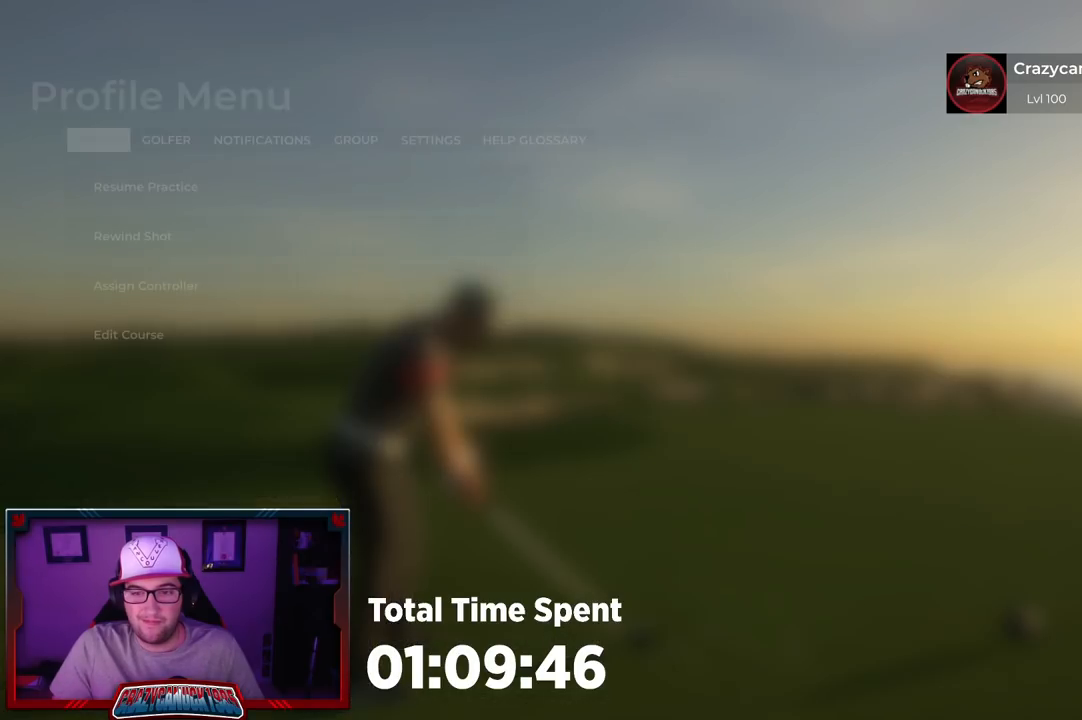
{"buttons": [], "left_stick": "center", "right_stick": "center", "events": []}
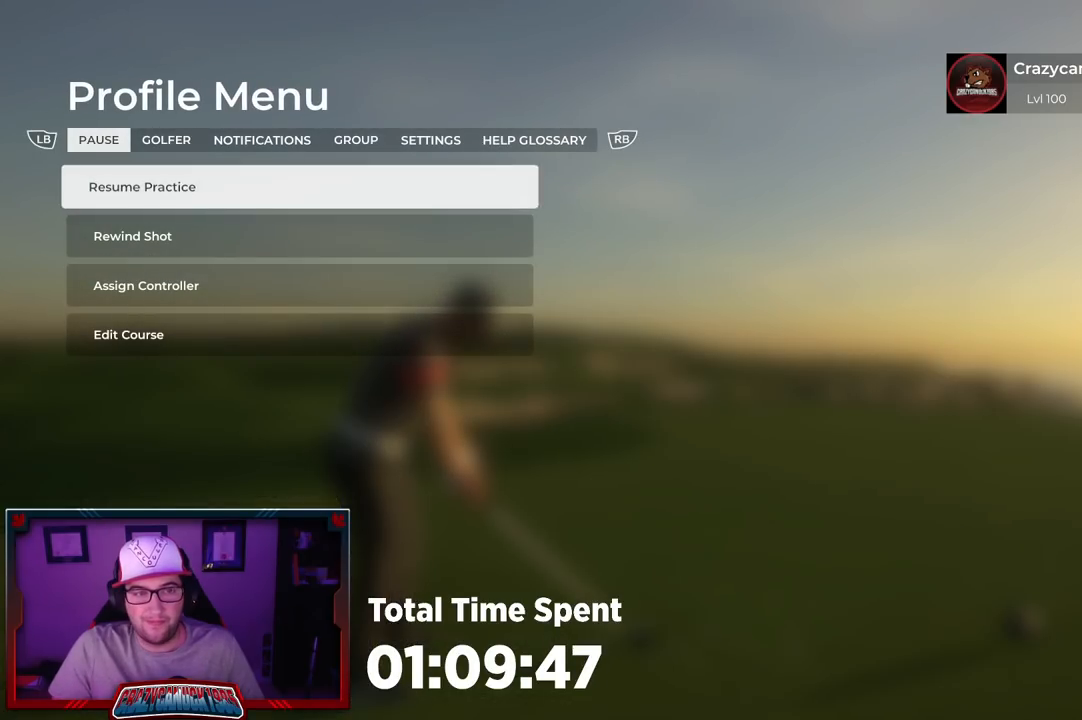
{"buttons": [], "left_stick": "center", "right_stick": "center", "events": [[233, "DPAD_DOWN", "down"], [333, "DPAD_DOWN", "up"]]}
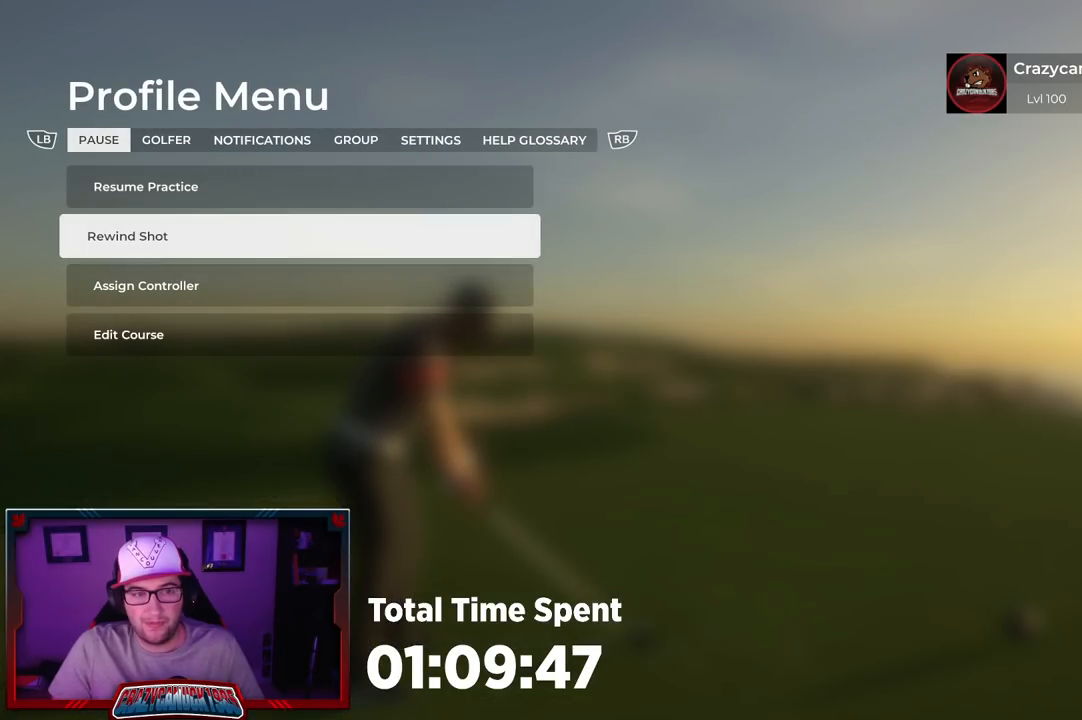
{"buttons": [], "left_stick": "center", "right_stick": "center", "events": []}
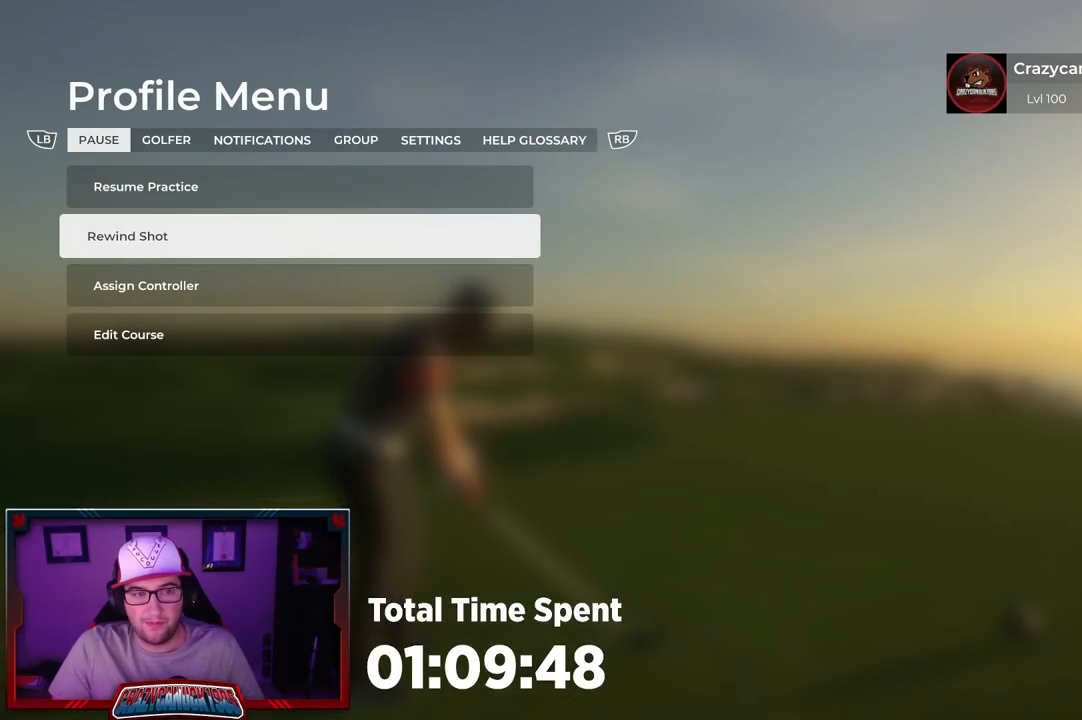
{"buttons": [], "left_stick": "center", "right_stick": "center", "events": []}
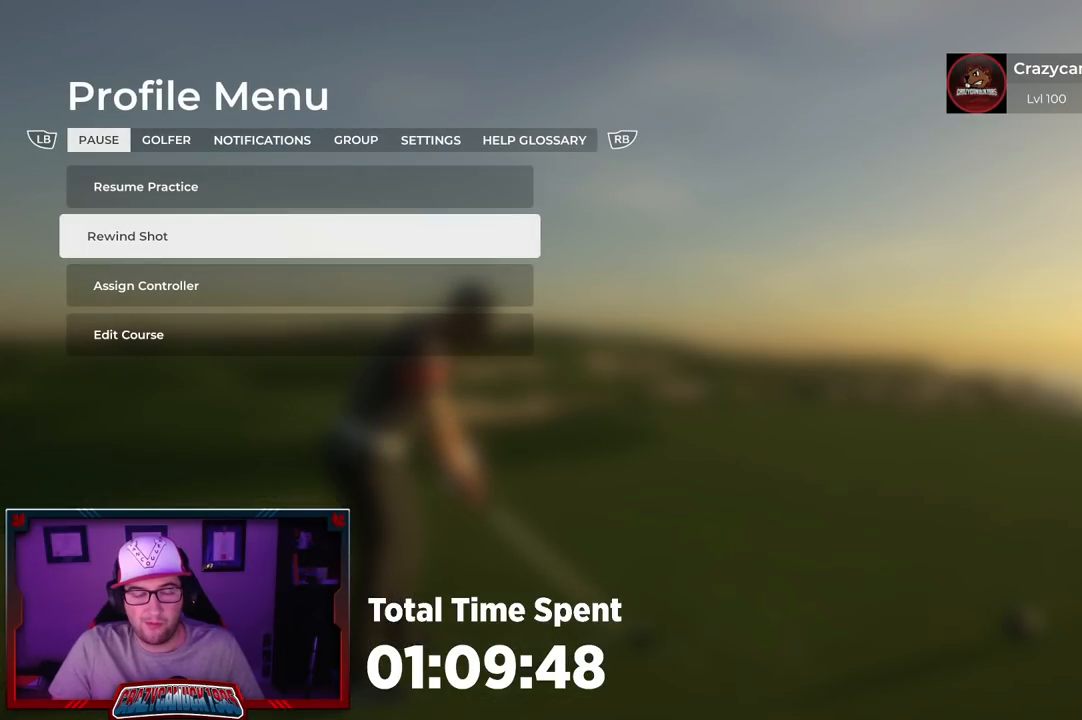
{"buttons": [], "left_stick": "center", "right_stick": "center", "events": []}
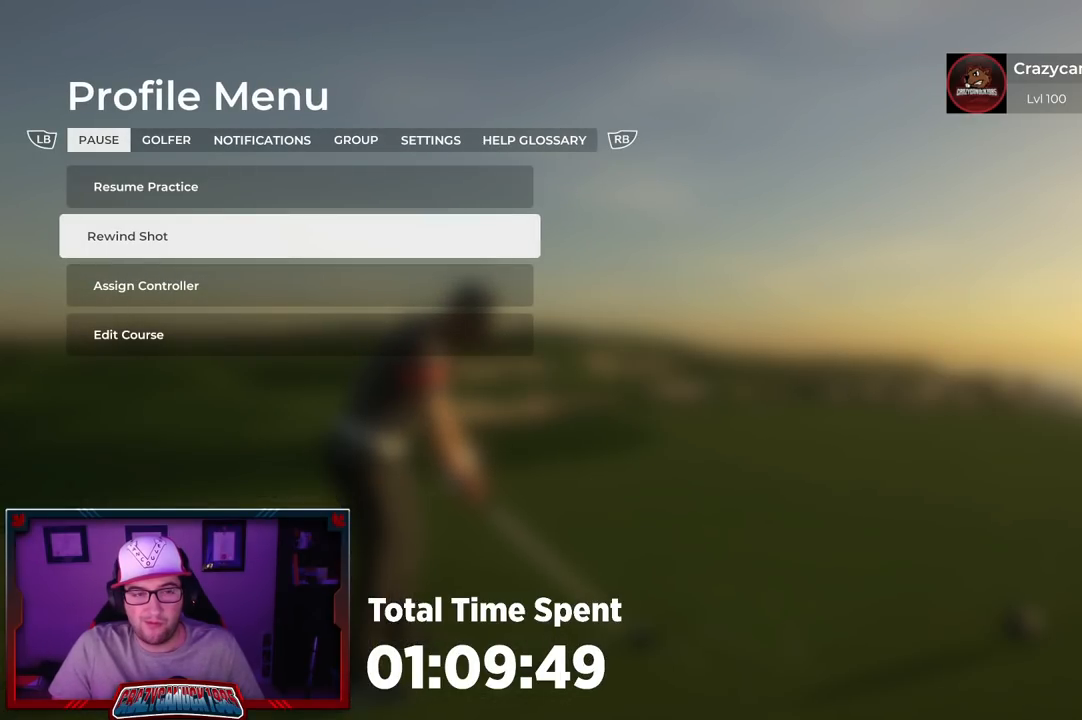
{"buttons": [], "left_stick": "center", "right_stick": "center", "events": []}
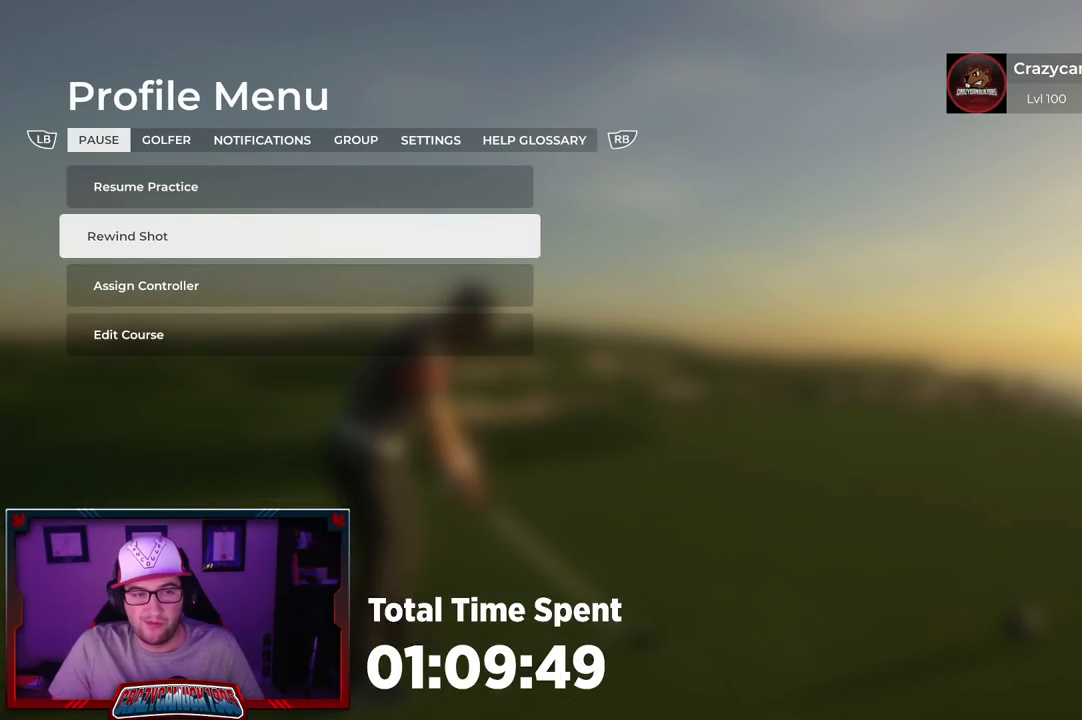
{"buttons": [], "left_stick": "center", "right_stick": "center", "events": [[300, "DPAD_DOWN", "down"], [417, "DPAD_DOWN", "up"]]}
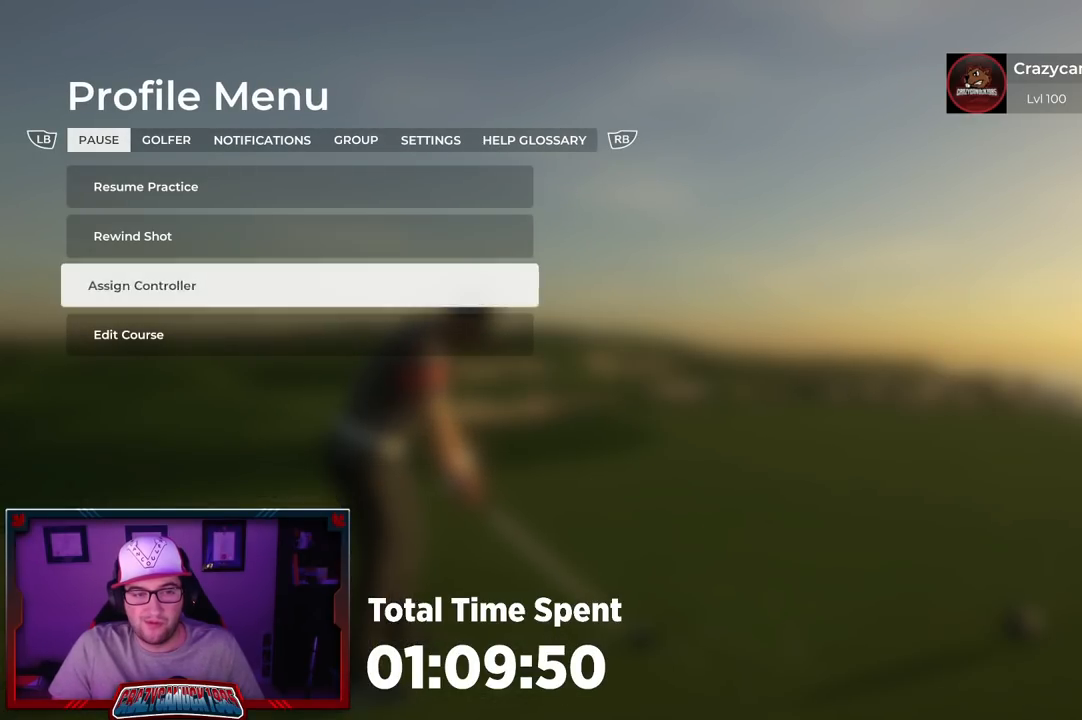
{"buttons": [], "left_stick": "center", "right_stick": "center", "events": [[17, "DPAD_DOWN", "down"], [117, "DPAD_DOWN", "up"], [233, "A", "down"], [350, "A", "up"]]}
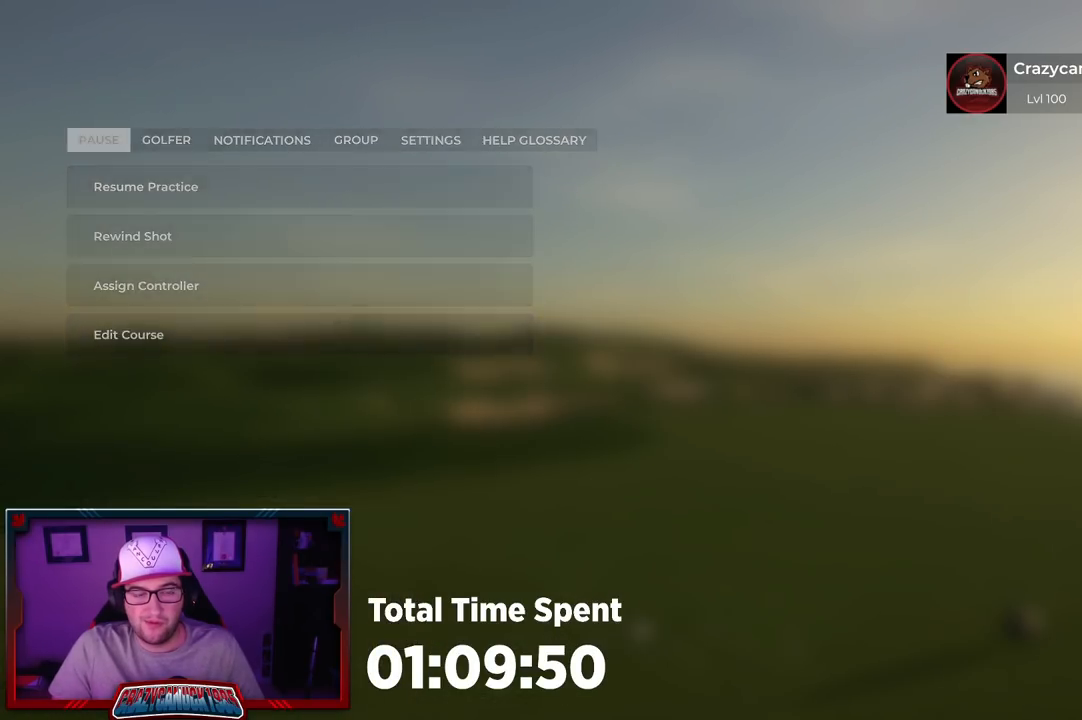
{"buttons": [], "left_stick": "center", "right_stick": "center", "events": []}
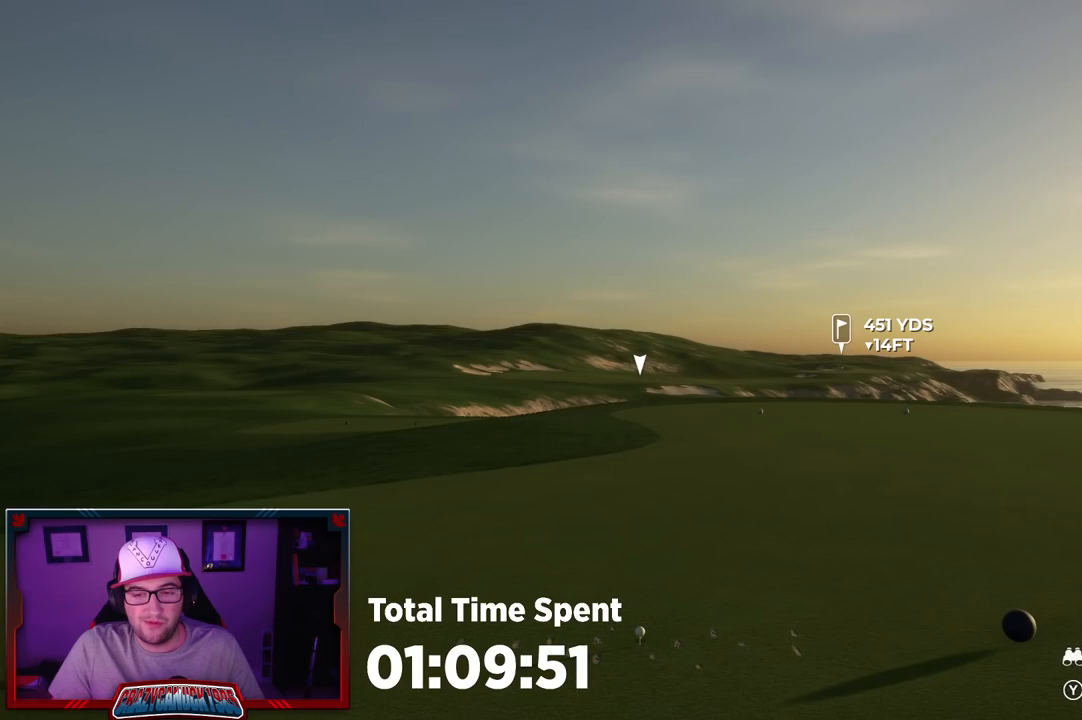
{"buttons": [], "left_stick": "center", "right_stick": "center", "events": []}